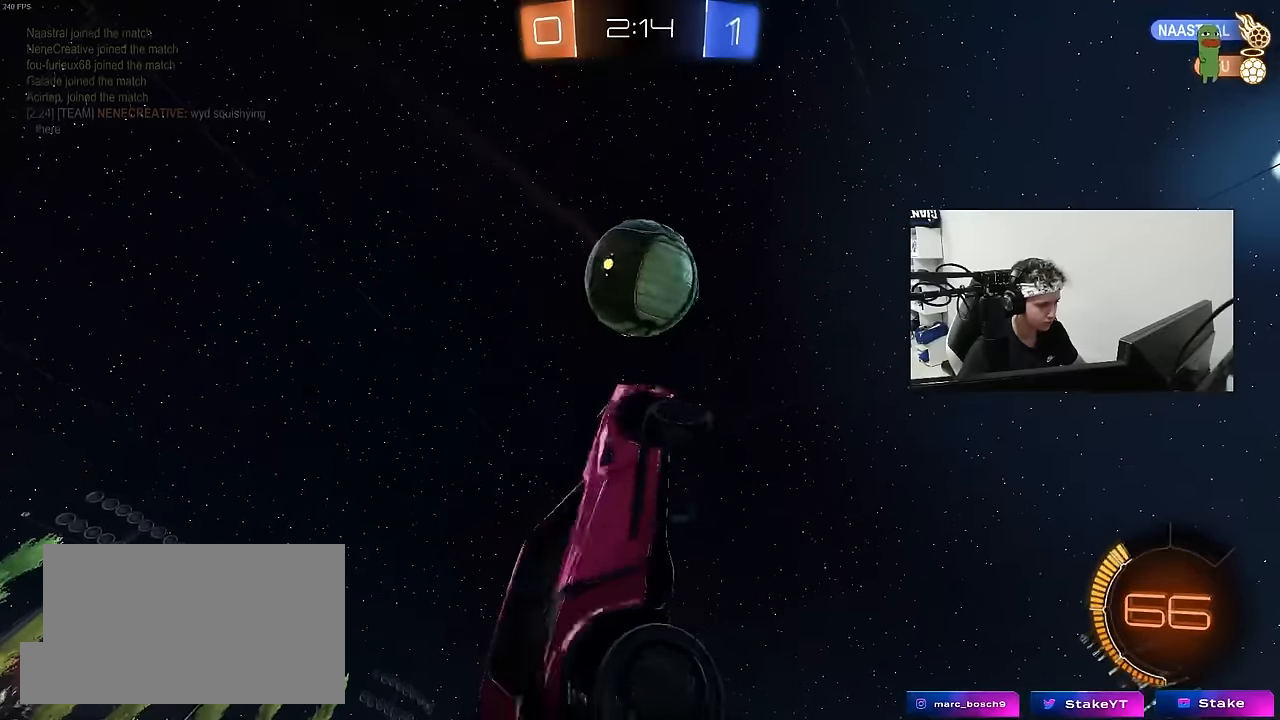
Gameplay with keyboard and mouse; each line is a JSON object with the keys and mouse buttons held at the frame after it. "events" lists presses ("down") and releases ("up") of "1", "2", "3", "4", "5", "a", "alt", "c", "caps_lock", "ctrl", "d", "e", "f", "g", "q", "r", "s", "shift", "space", "t", "tab", "v", "w", "x", "z", "mouse_left", "mouse_wheel" and "mouse_right" between this image and that frame as [ms after this image, input, new state], when the widget could be followed in between. "mouse_left", "mouse_wheel", "mouse_right" = the "left", "wheel", "right" buttons of the "mouse" list. No other keys are recorded. "wheel" means that the mouse wheel is clicked or scrolled. "mouse_move" is the direction in which the mouse moves at that frame (one of eight, or "still"), when it could be read.
{"keys": ["d", "shift"], "mouse": [], "mouse_move": "still", "events": [[33, "w", "up"], [166, "s", "down"], [300, "s", "up"], [400, "mouse_left", "up"], [450, "a", "up"], [450, "d", "down"]]}
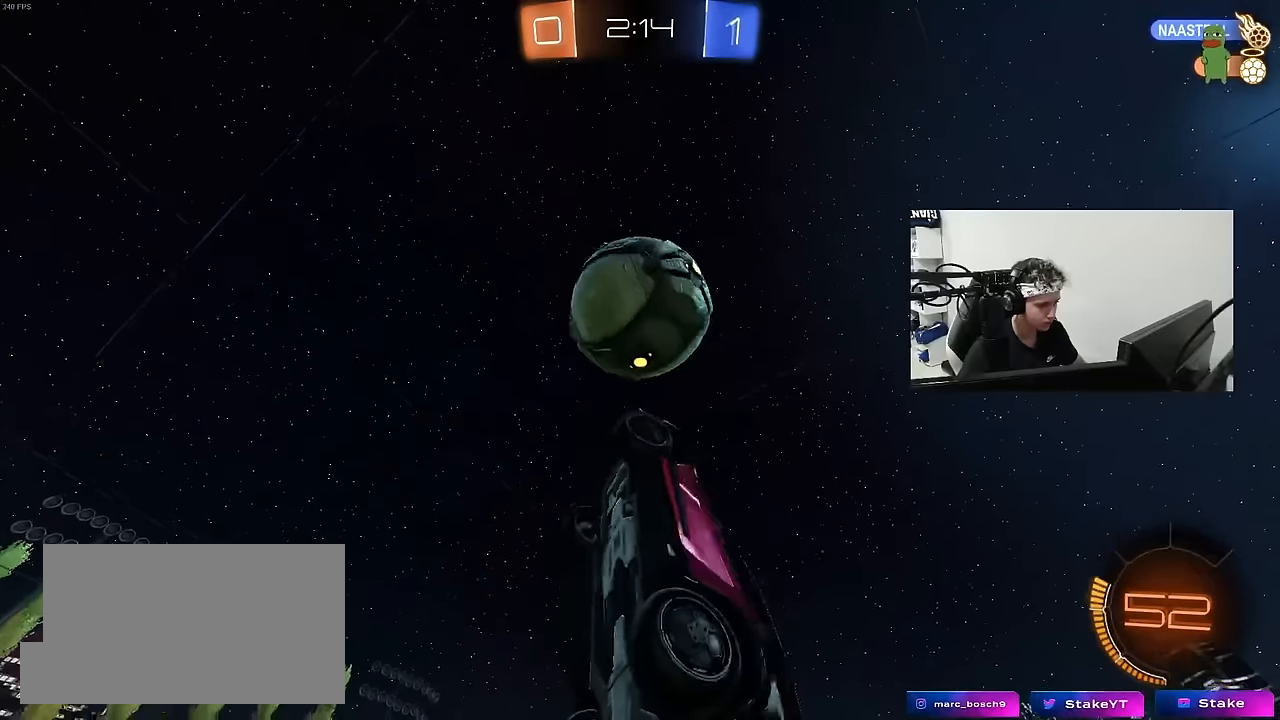
{"keys": ["a"], "mouse": [], "mouse_move": "still", "events": [[183, "s", "down"], [233, "shift", "up"], [366, "a", "down"], [366, "d", "up"], [500, "s", "up"]]}
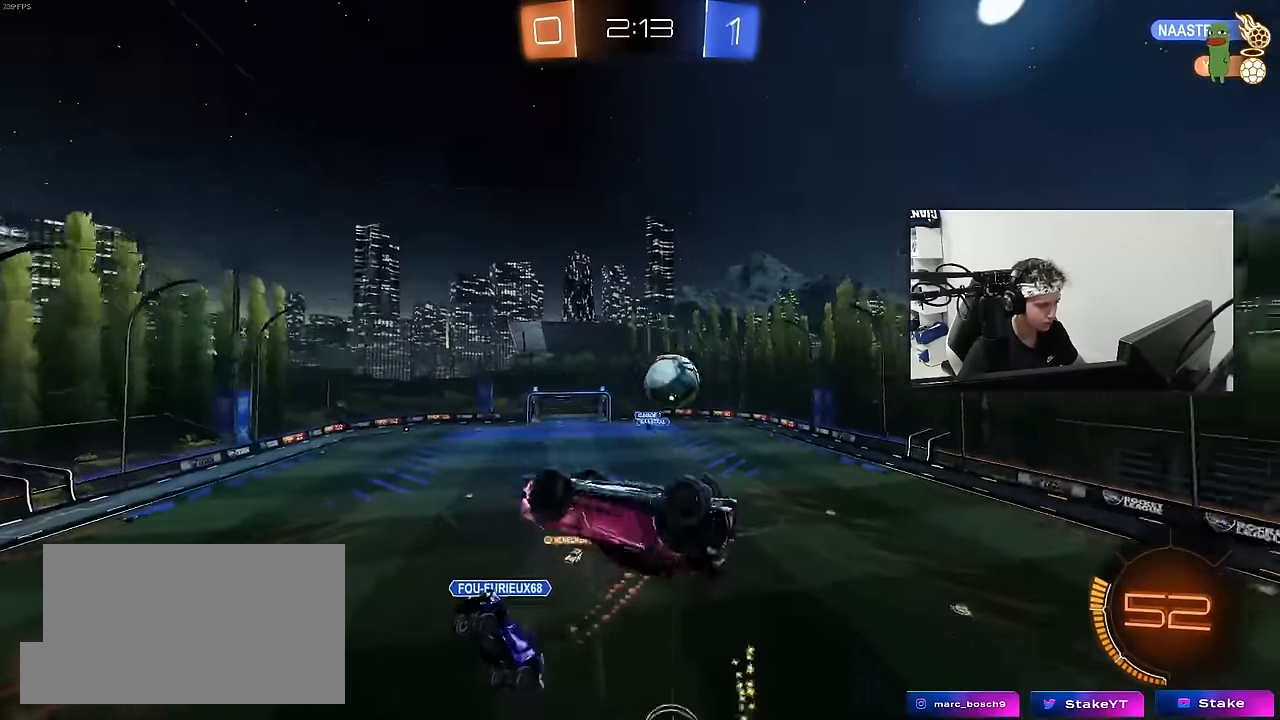
{"keys": ["a", "shift"], "mouse": [], "mouse_move": "still", "events": [[100, "a", "up"], [100, "d", "down"], [150, "d", "up"], [150, "shift", "down"], [200, "a", "down"], [333, "s", "down"], [433, "s", "up"]]}
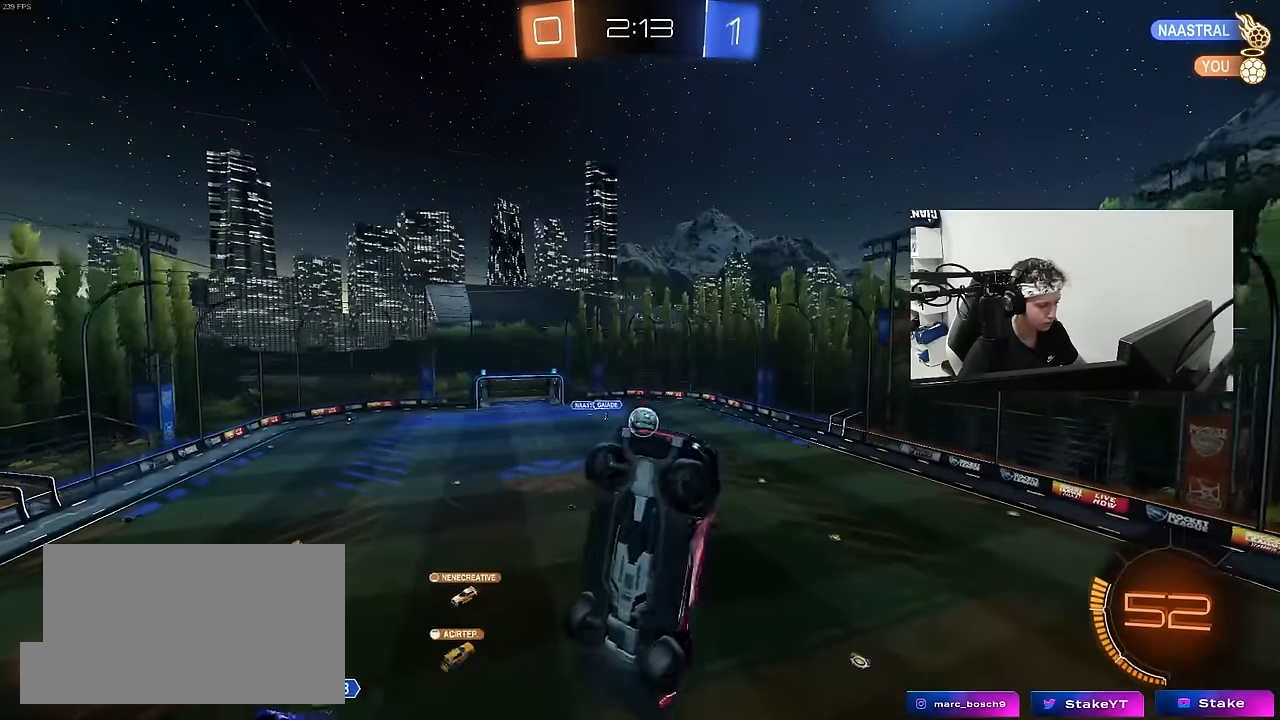
{"keys": ["d", "w"], "mouse": [], "mouse_move": "still", "events": [[16, "shift", "up"], [66, "w", "down"], [116, "a", "up"], [166, "d", "down"]]}
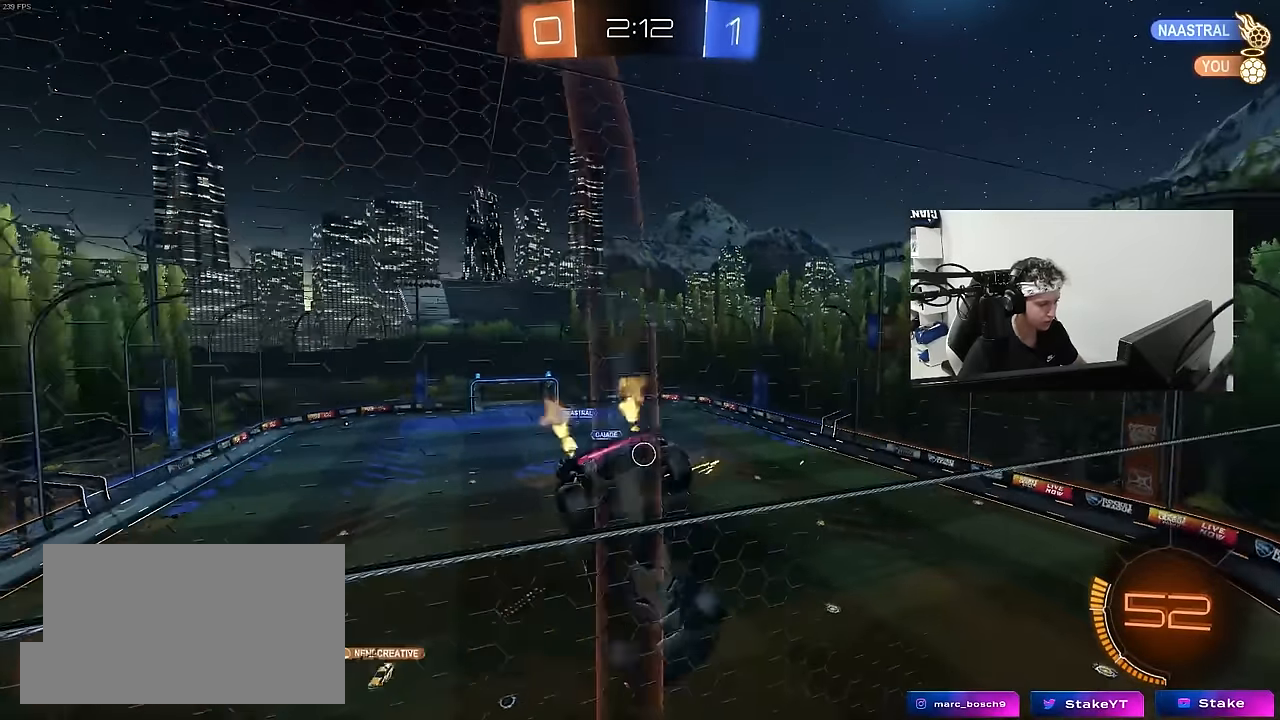
{"keys": ["w"], "mouse": [], "mouse_move": "still", "events": [[233, "d", "up"]]}
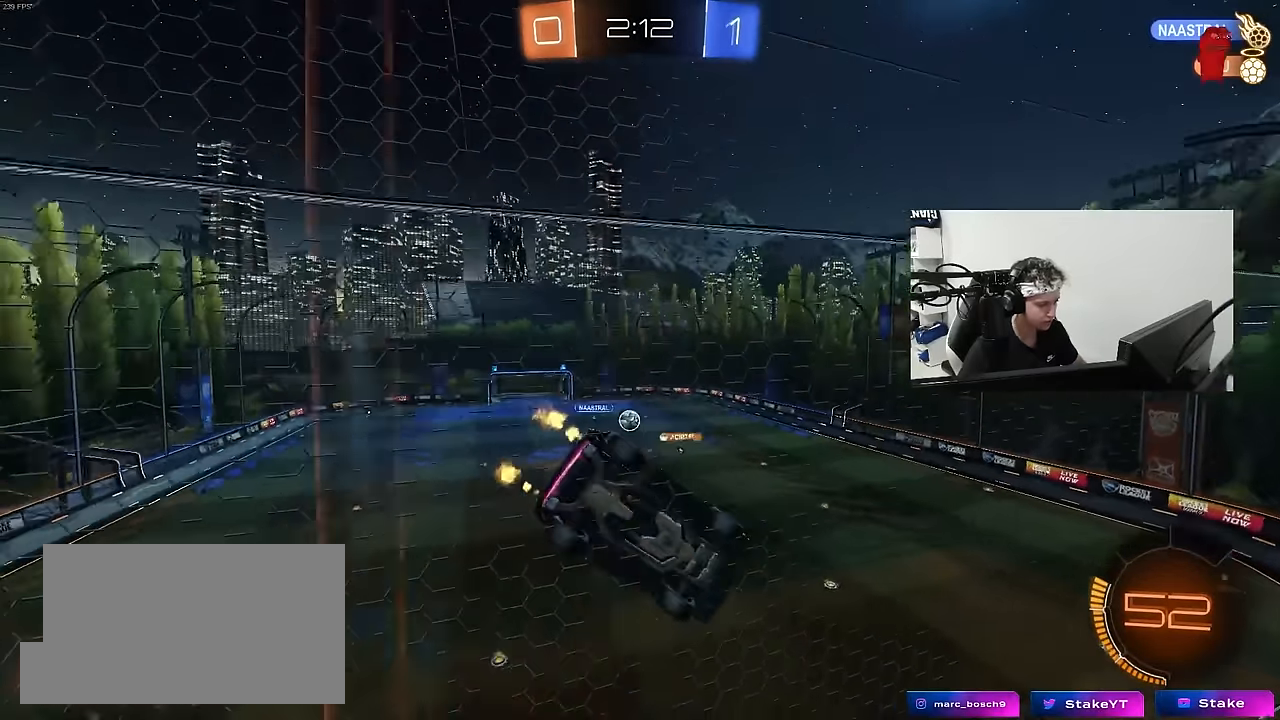
{"keys": ["d", "shift", "w"], "mouse": [], "mouse_move": "still", "events": [[16, "d", "down"], [50, "d", "up"], [100, "a", "down"], [283, "a", "up"], [333, "d", "down"], [483, "shift", "down"]]}
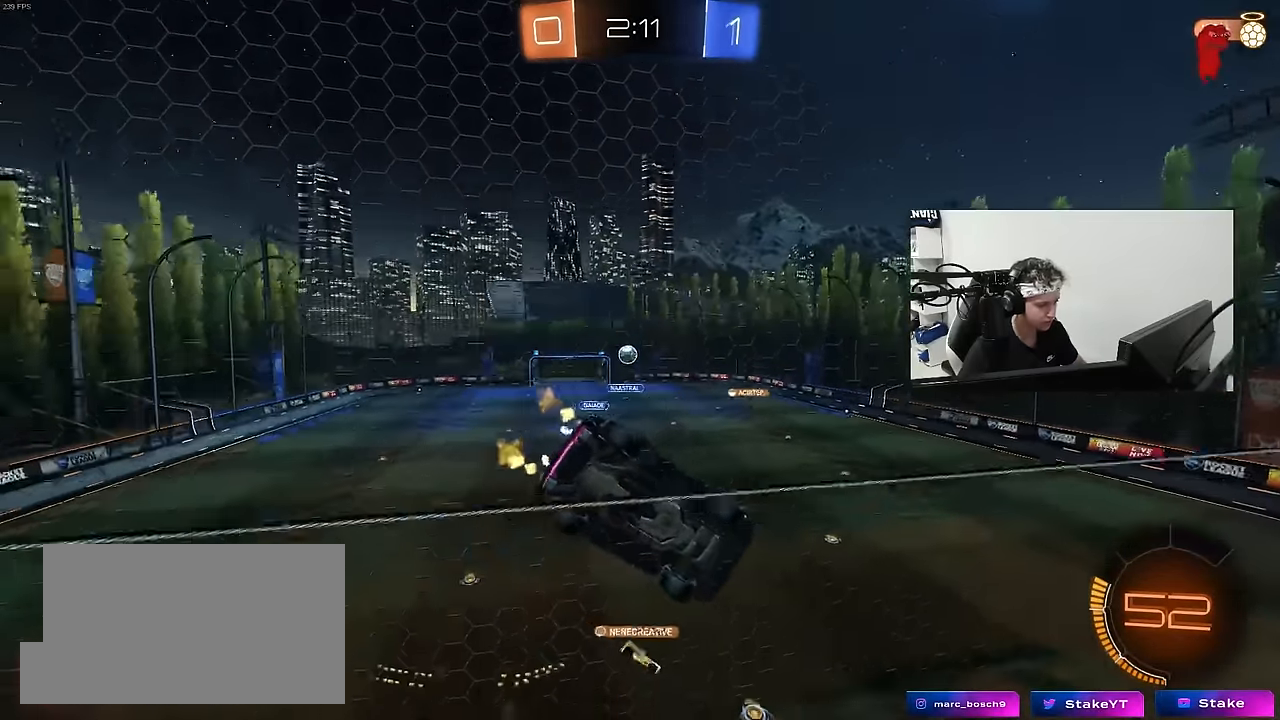
{"keys": ["d", "shift", "w"], "mouse": [], "mouse_move": "still", "events": [[116, "shift", "up"], [166, "d", "up"], [250, "d", "down"], [300, "shift", "down"]]}
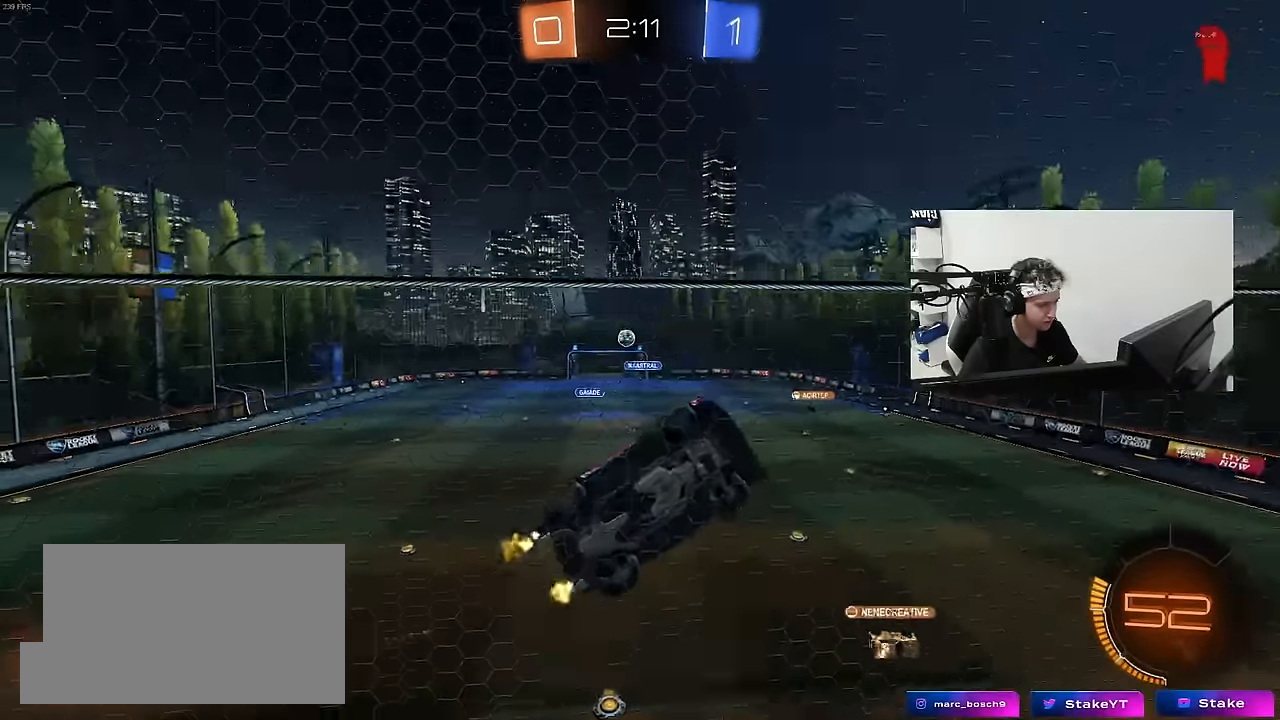
{"keys": ["d", "w"], "mouse": [], "mouse_move": "still", "events": [[233, "shift", "up"]]}
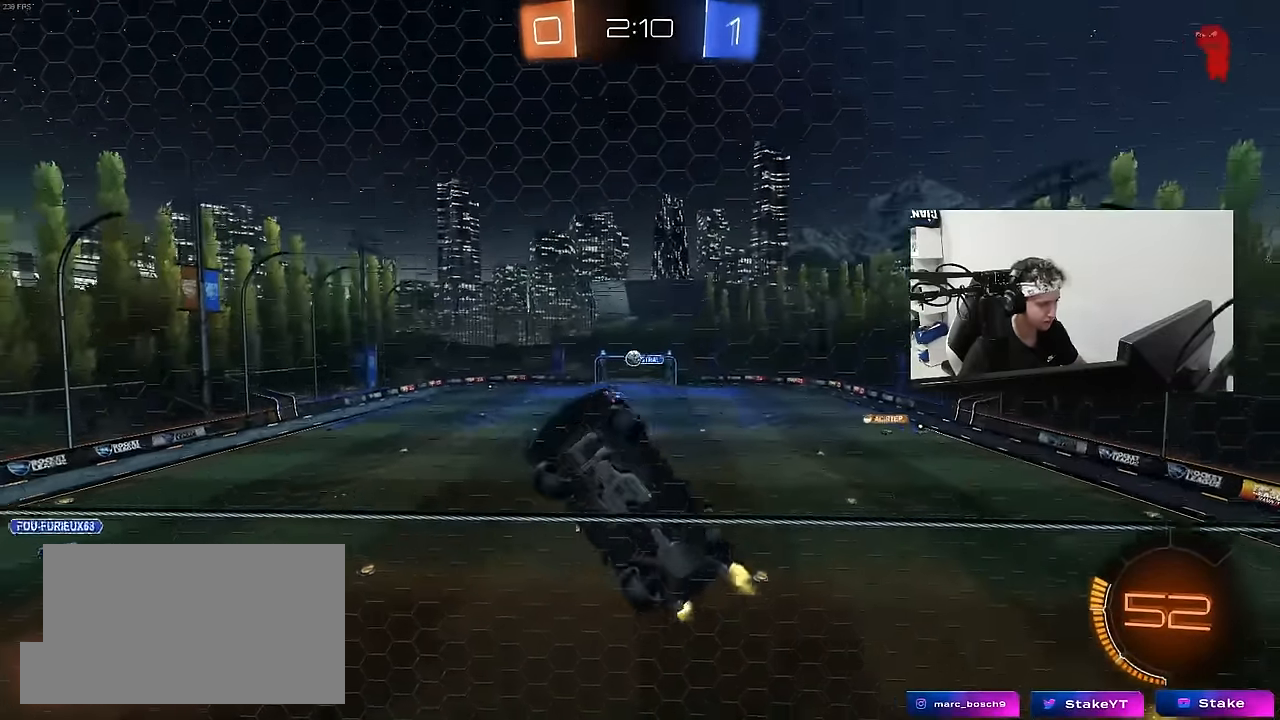
{"keys": ["d", "w"], "mouse": ["left"], "mouse_move": "still", "events": [[483, "mouse_left", "down"]]}
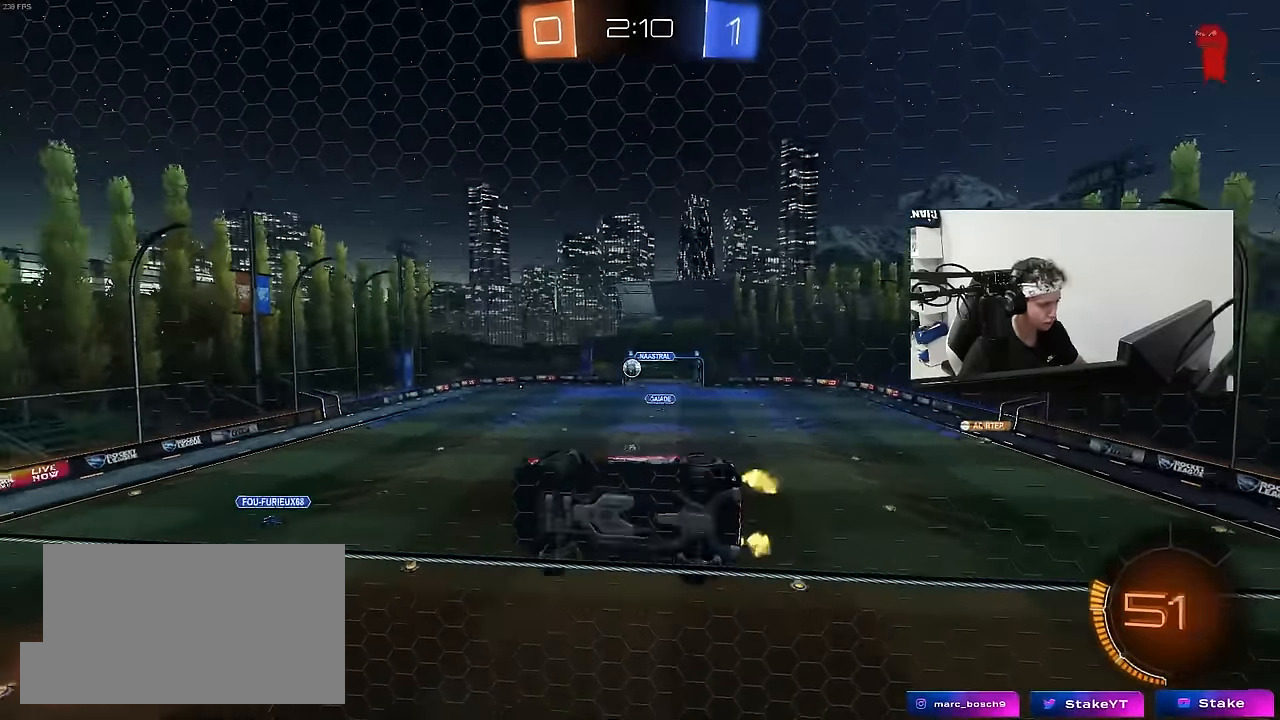
{"keys": ["a", "s", "shift"], "mouse": [], "mouse_move": "still", "events": [[116, "d", "up"], [216, "d", "down"], [216, "mouse_right", "down"], [216, "w", "up"], [300, "mouse_left", "up"], [300, "s", "down"], [350, "a", "down"], [350, "d", "up"], [400, "shift", "down"], [500, "mouse_right", "up"]]}
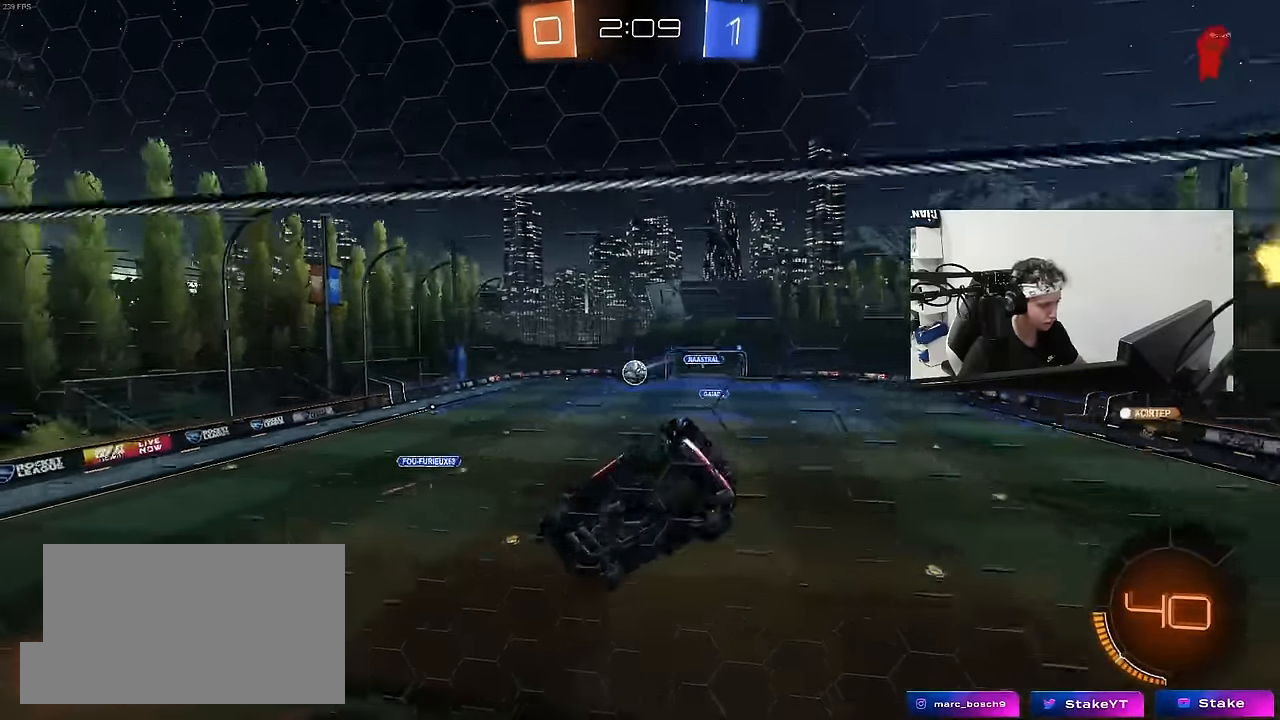
{"keys": ["d", "s", "shift"], "mouse": ["left"], "mouse_move": "still", "events": [[33, "shift", "up"], [83, "a", "up"], [83, "d", "down"], [83, "mouse_left", "down"], [83, "s", "up"], [266, "shift", "down"], [266, "w", "down"], [316, "mouse_right", "down"], [366, "s", "down"], [366, "w", "up"], [500, "mouse_right", "up"]]}
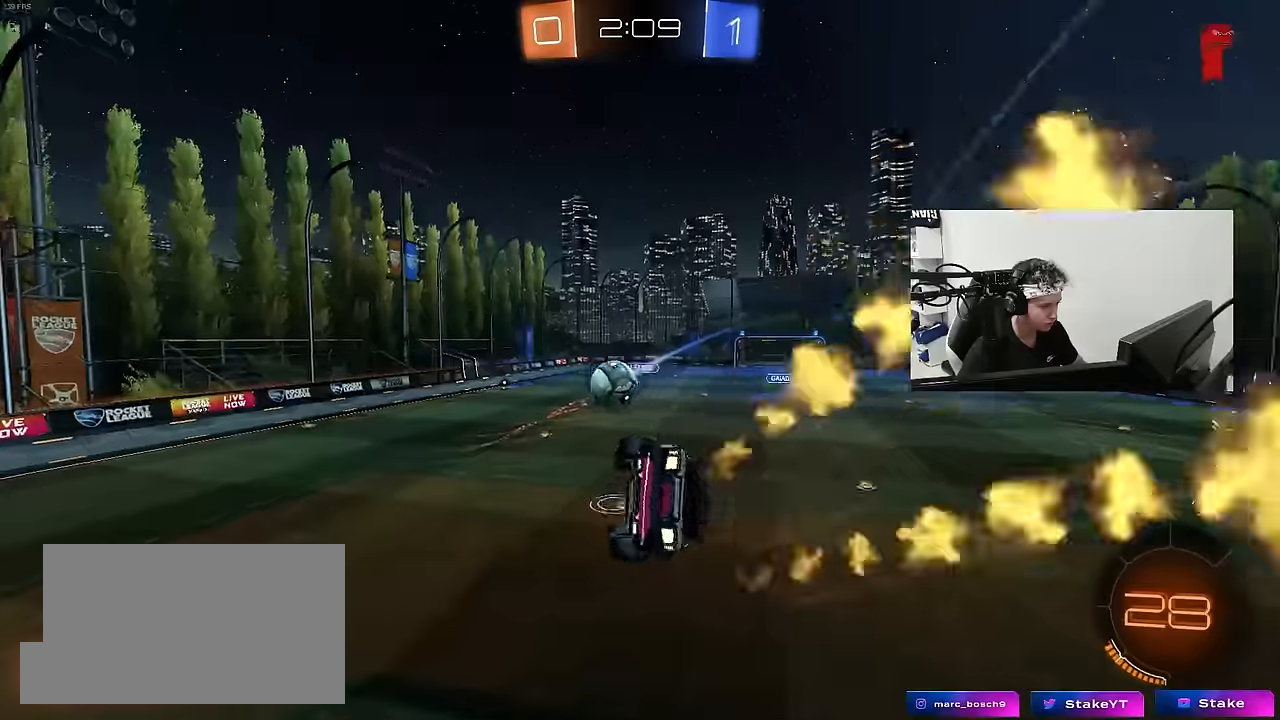
{"keys": ["a", "s"], "mouse": ["left"], "mouse_move": "still", "events": [[50, "s", "up"], [200, "s", "down"], [283, "mouse_left", "up"], [333, "shift", "up"], [383, "a", "down"], [383, "d", "up"], [483, "mouse_left", "down"]]}
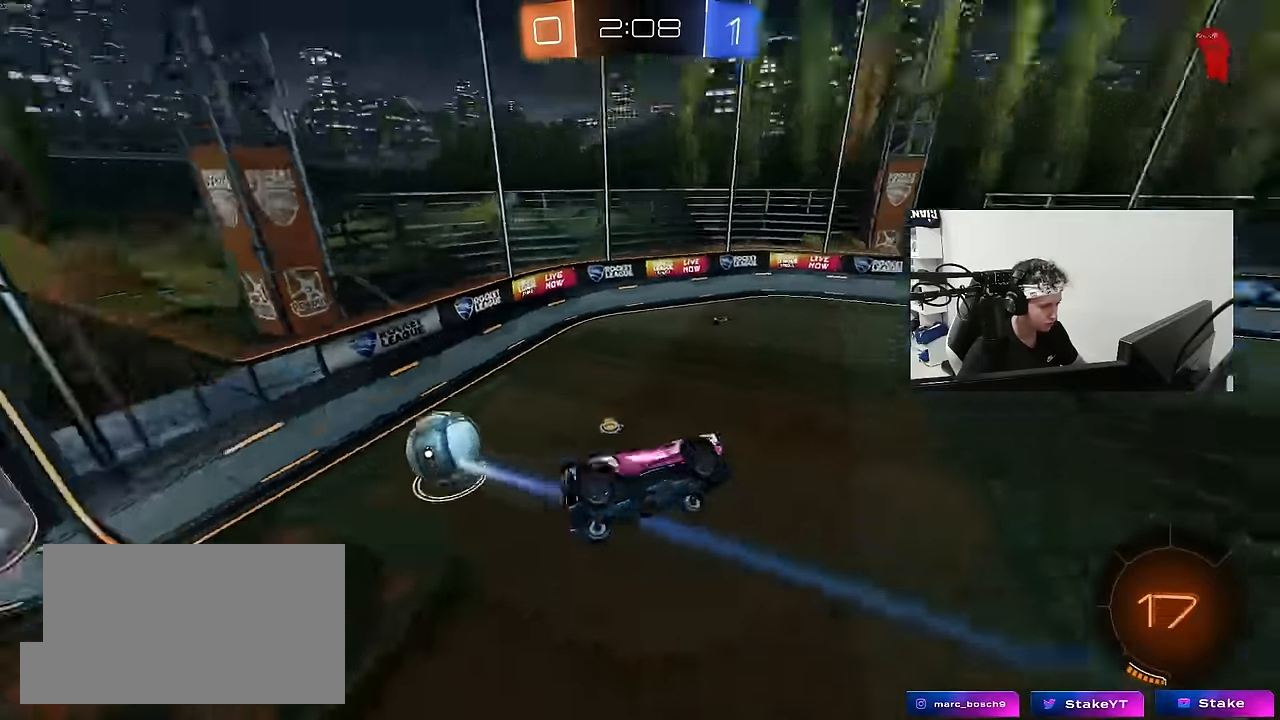
{"keys": ["a", "shift"], "mouse": ["left"], "mouse_move": "still", "events": [[33, "a", "up"], [33, "s", "up"], [33, "space", "down"], [66, "d", "down"], [166, "shift", "down"], [166, "space", "up"], [250, "s", "down"], [300, "d", "up"], [300, "shift", "up"], [400, "s", "up"], [500, "a", "down"], [500, "shift", "down"]]}
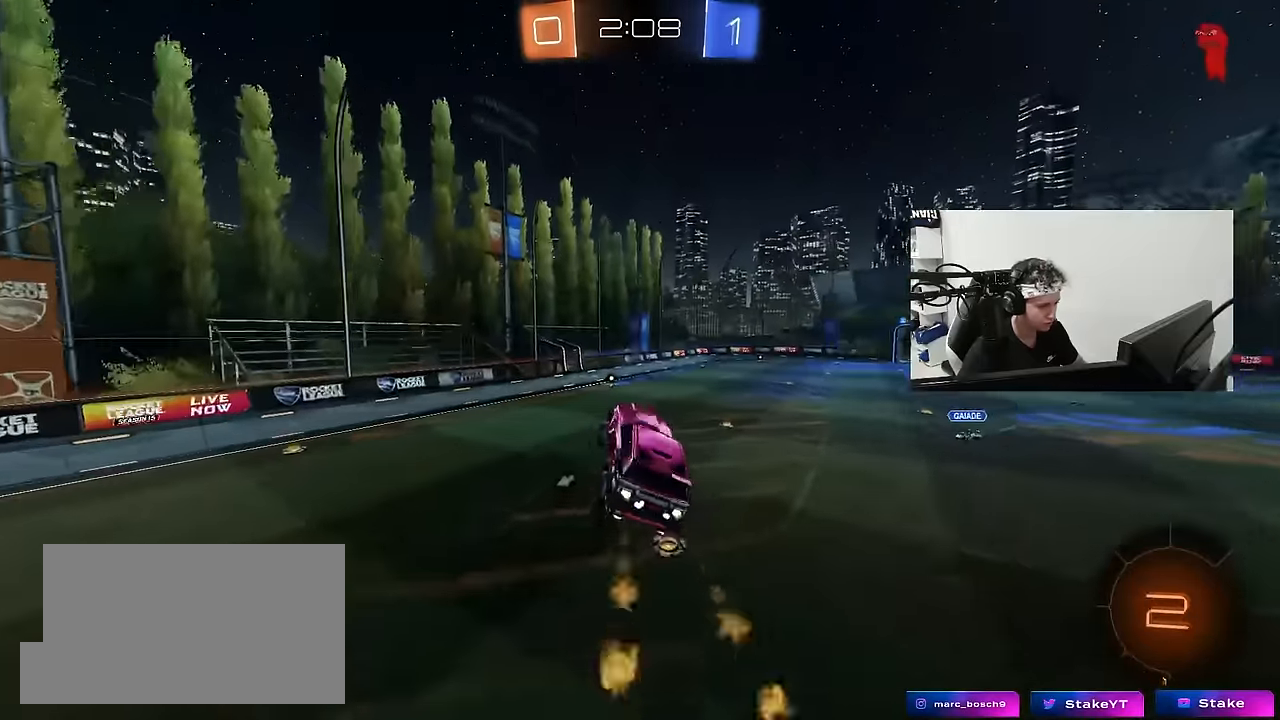
{"keys": [], "mouse": [], "mouse_move": "still", "events": [[83, "w", "down"], [133, "mouse_left", "up"], [133, "shift", "up"], [183, "a", "up"], [183, "w", "up"], [416, "d", "down"], [466, "d", "up"]]}
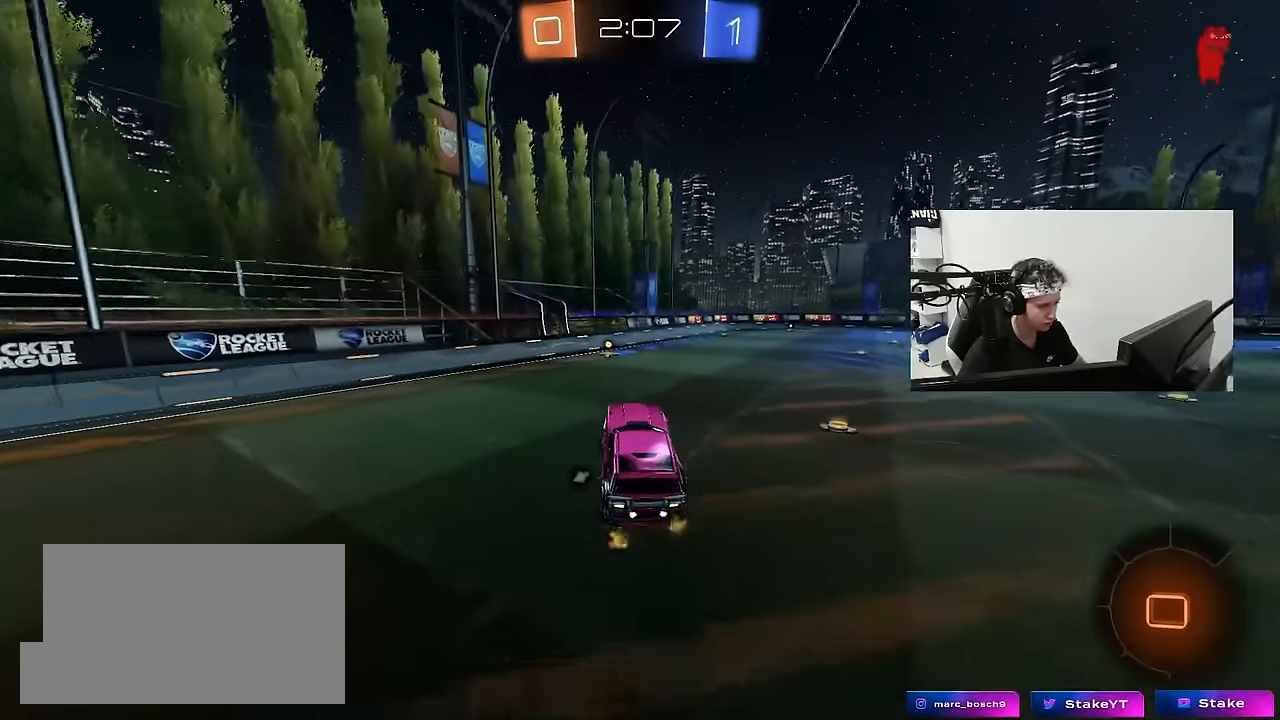
{"keys": ["w"], "mouse": [], "mouse_move": "still", "events": [[100, "a", "down"], [100, "space", "down"], [250, "a", "up"], [250, "space", "up"], [250, "w", "down"]]}
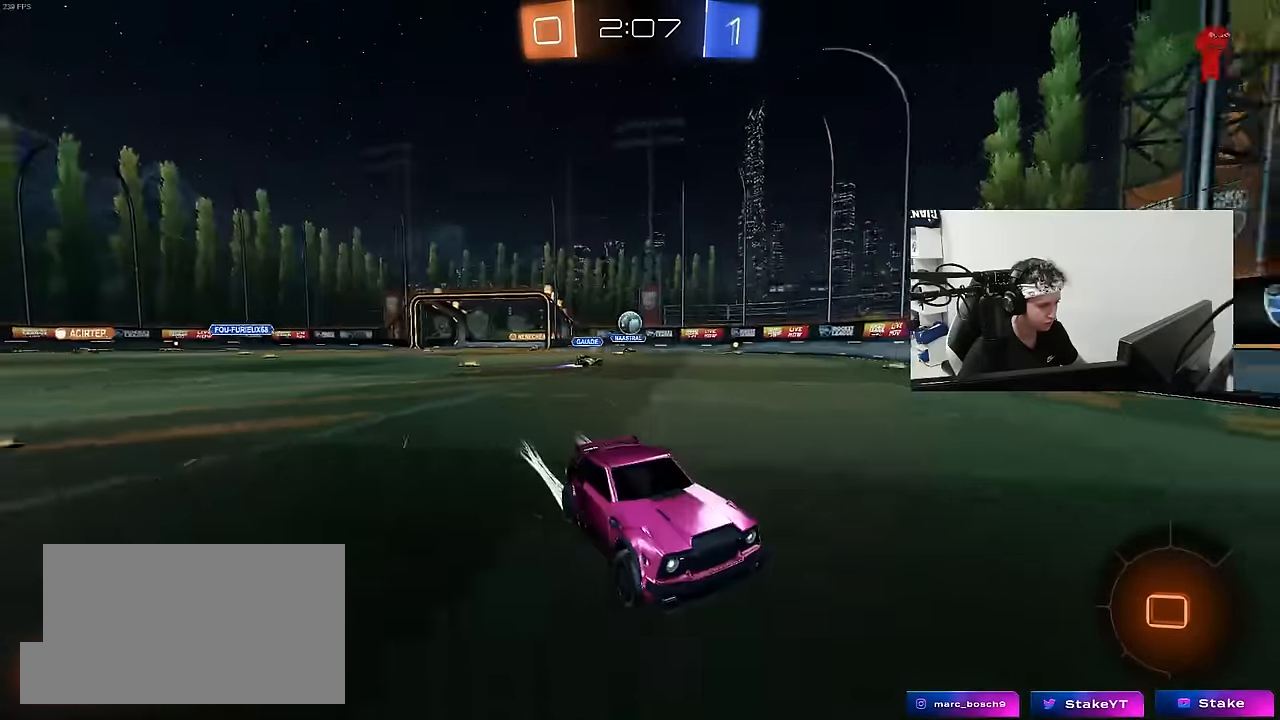
{"keys": ["d", "shift", "w"], "mouse": [], "mouse_move": "still", "events": [[166, "a", "down"], [300, "a", "up"], [300, "d", "down"], [400, "shift", "down"]]}
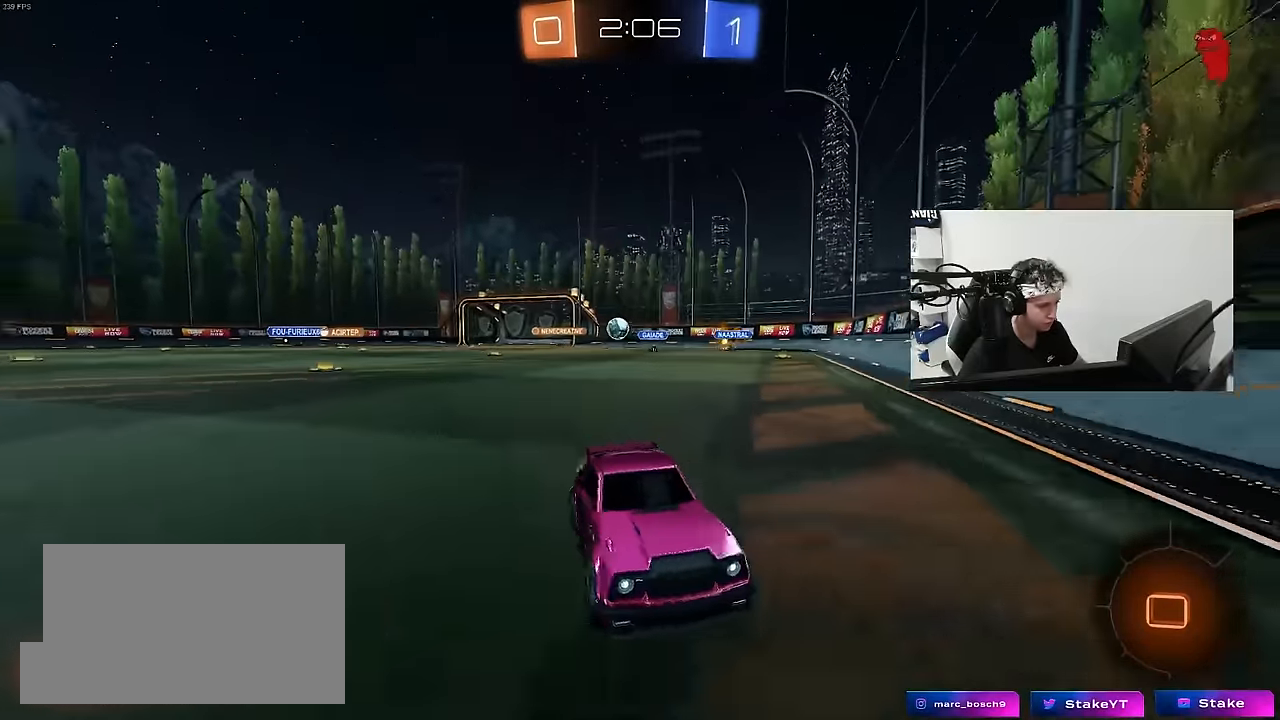
{"keys": ["d", "shift", "w"], "mouse": [], "mouse_move": "still", "events": [[33, "shift", "up"], [416, "shift", "down"]]}
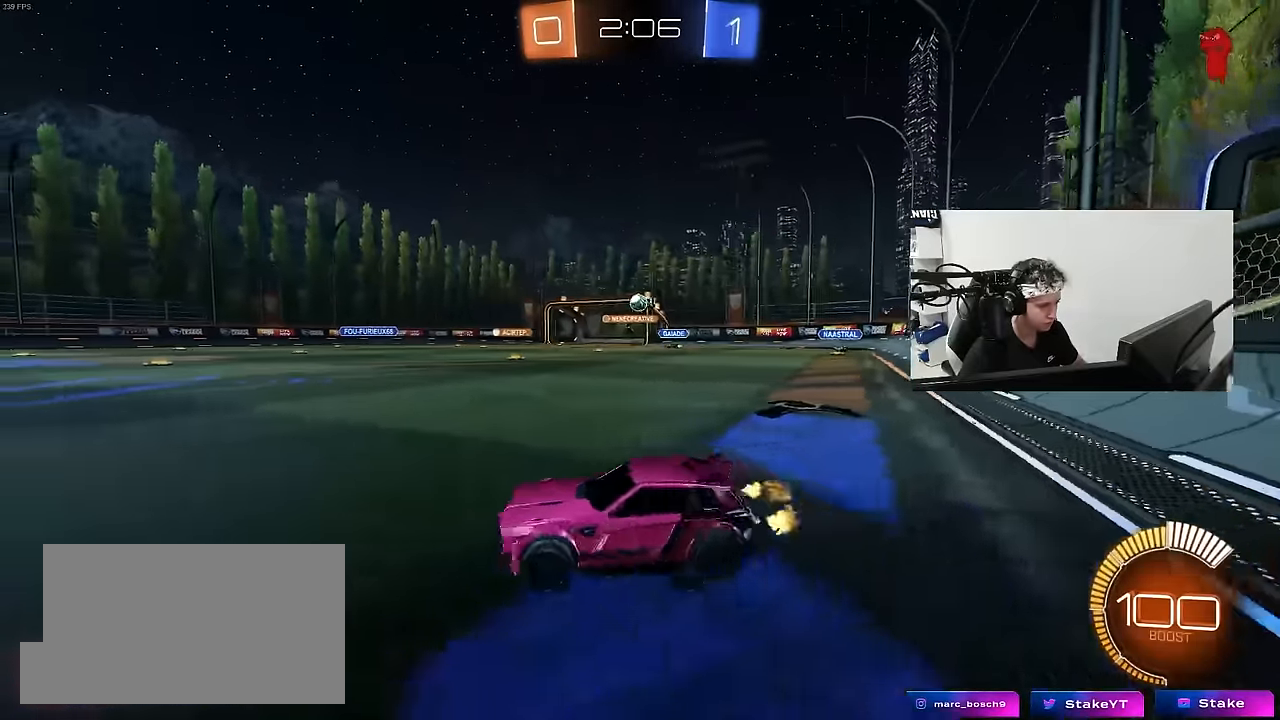
{"keys": ["d", "w"], "mouse": [], "mouse_move": "still", "events": [[16, "shift", "up"]]}
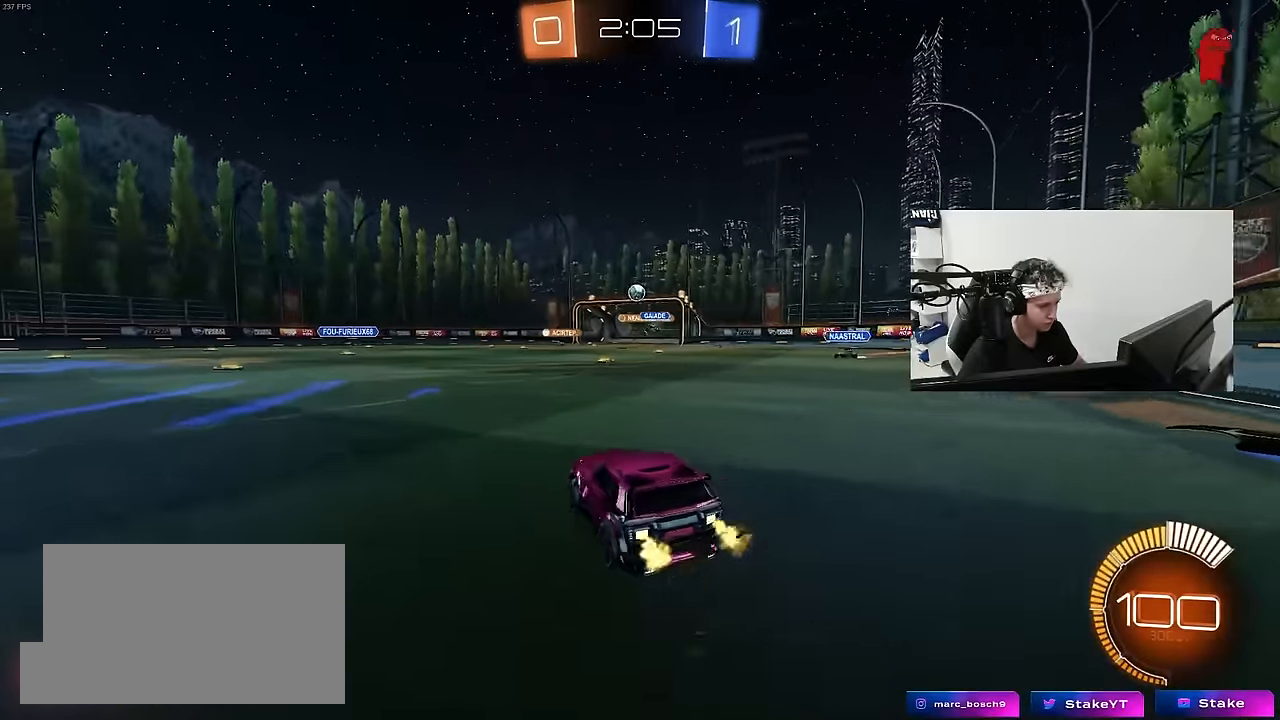
{"keys": ["a", "w"], "mouse": ["left"], "mouse_move": "still", "events": [[16, "d", "up"], [16, "mouse_left", "down"], [216, "d", "down"], [300, "d", "up"], [500, "a", "down"]]}
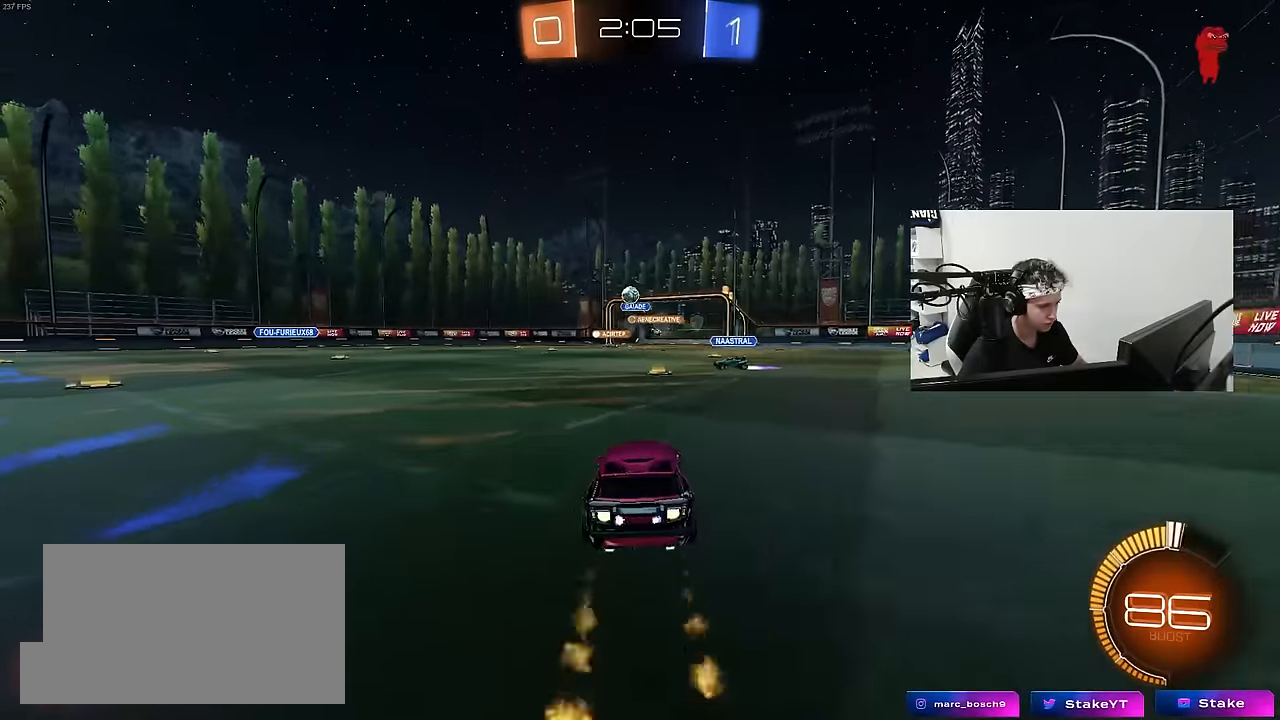
{"keys": ["d", "s", "shift"], "mouse": [], "mouse_move": "up", "events": [[33, "mouse_right", "down"], [133, "a", "up"], [133, "mouse_right", "up"], [183, "d", "down"], [183, "mouse_right", "down"], [183, "shift", "down"], [283, "s", "down"], [283, "w", "up"], [366, "mouse_left", "up"], [416, "mouse_right", "up"]]}
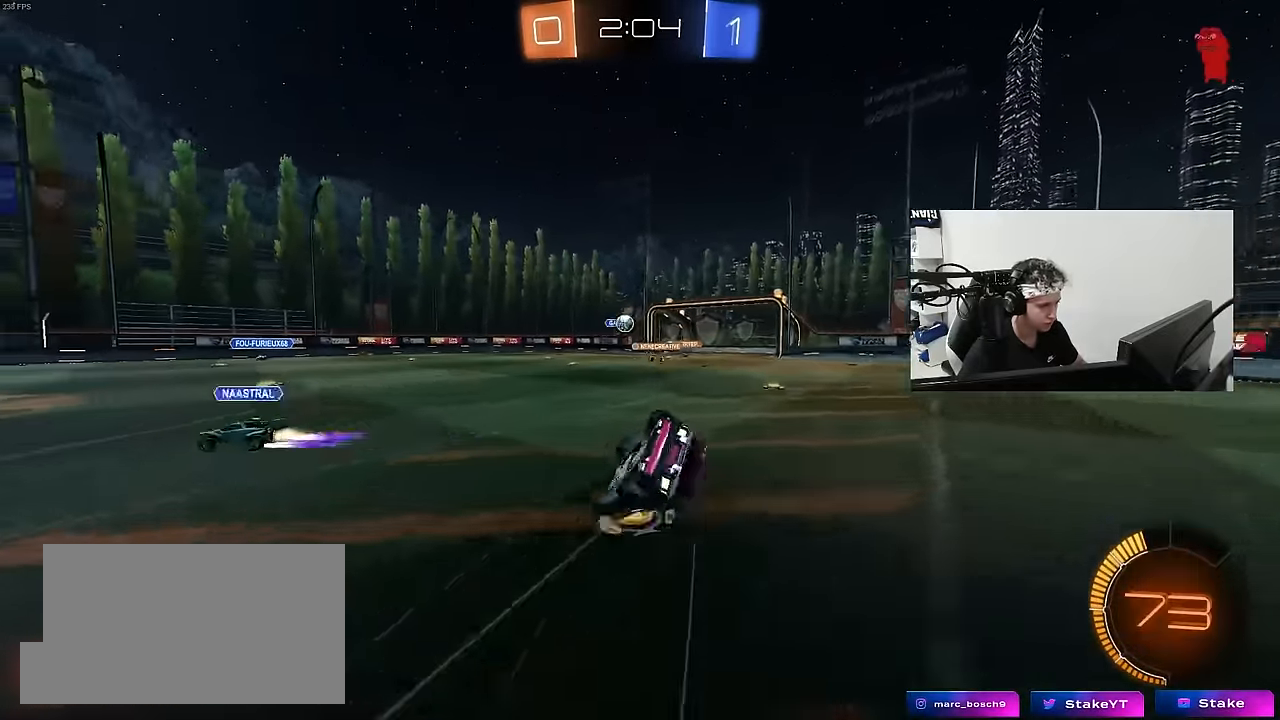
{"keys": ["d", "s"], "mouse": [], "mouse_move": "still", "events": [[150, "s", "up"], [300, "s", "down"], [483, "shift", "up"]]}
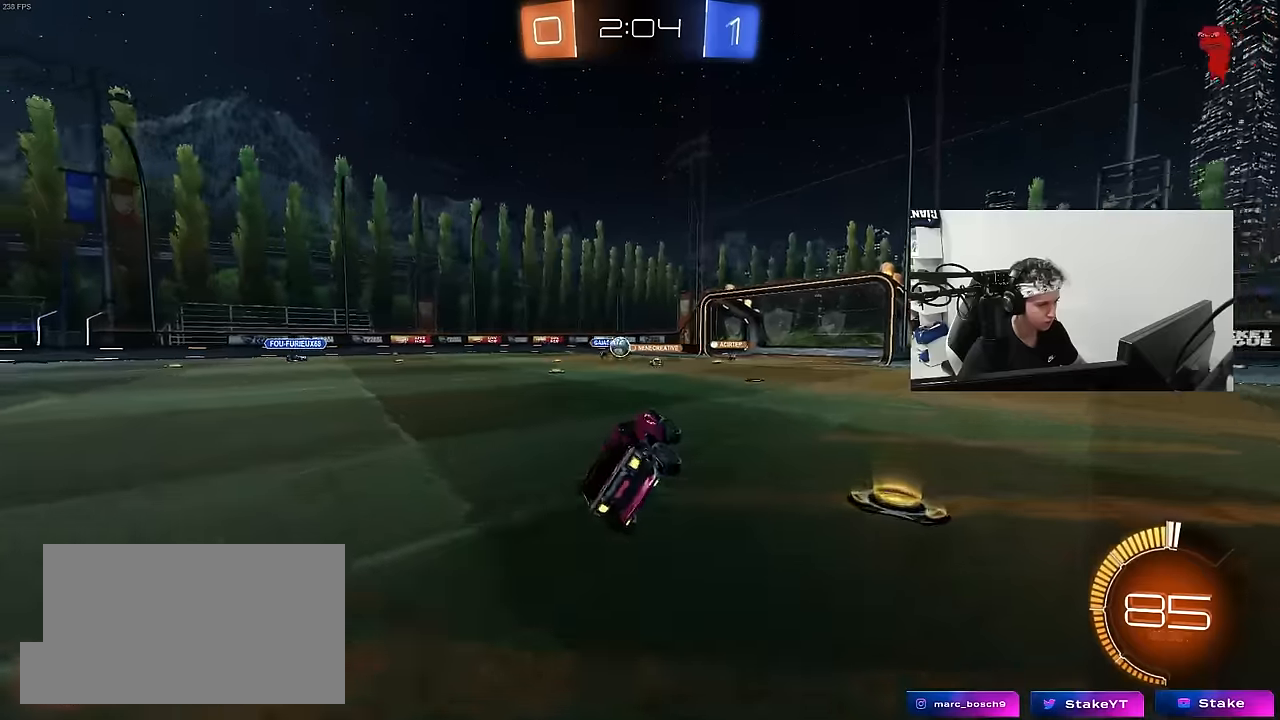
{"keys": ["w"], "mouse": [], "mouse_move": "still", "events": [[16, "s", "up"], [166, "d", "up"], [216, "w", "down"]]}
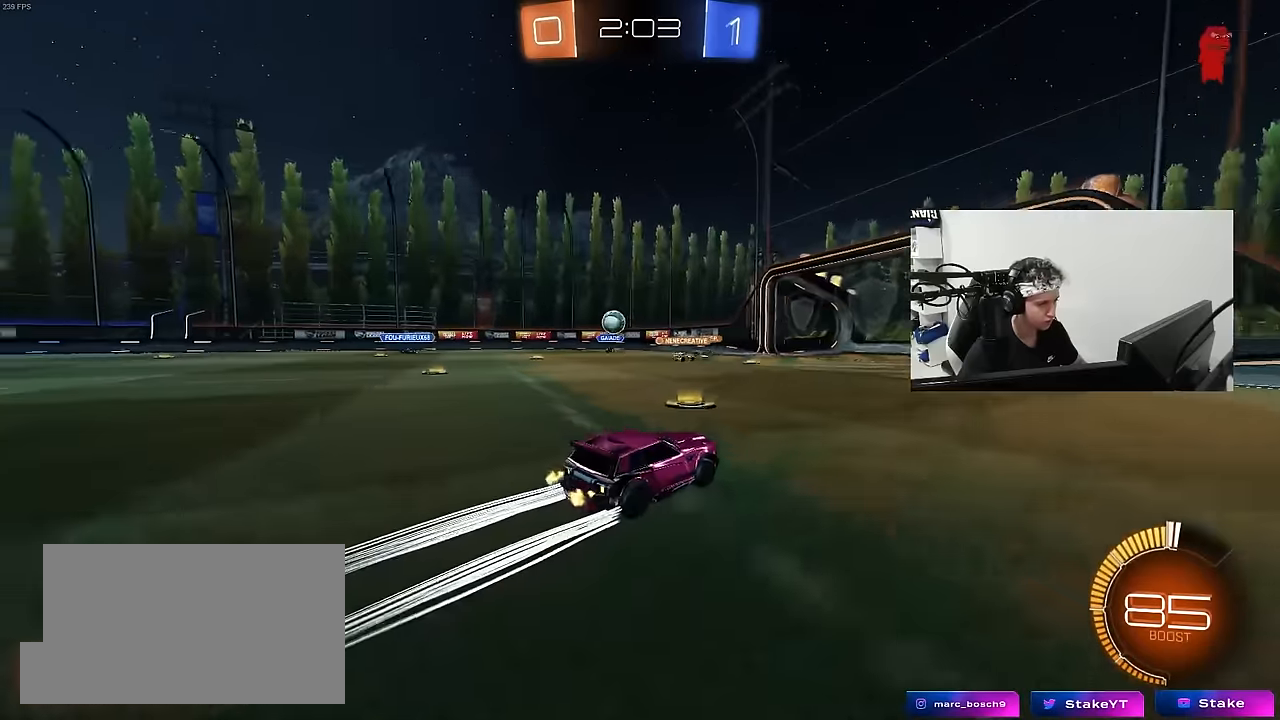
{"keys": ["a", "w"], "mouse": ["left"], "mouse_move": "still", "events": [[33, "a", "down"], [416, "a", "up"], [466, "a", "down"], [466, "mouse_left", "down"]]}
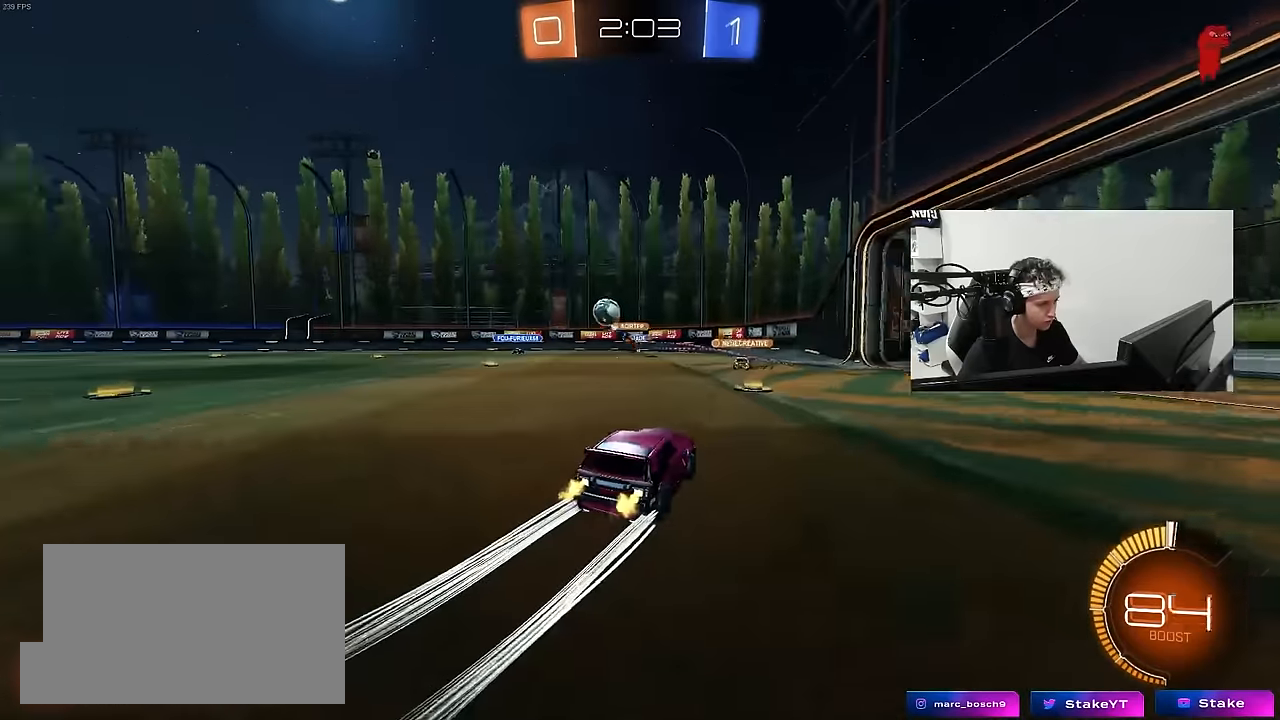
{"keys": ["a", "w"], "mouse": [], "mouse_move": "still", "events": [[283, "mouse_left", "up"]]}
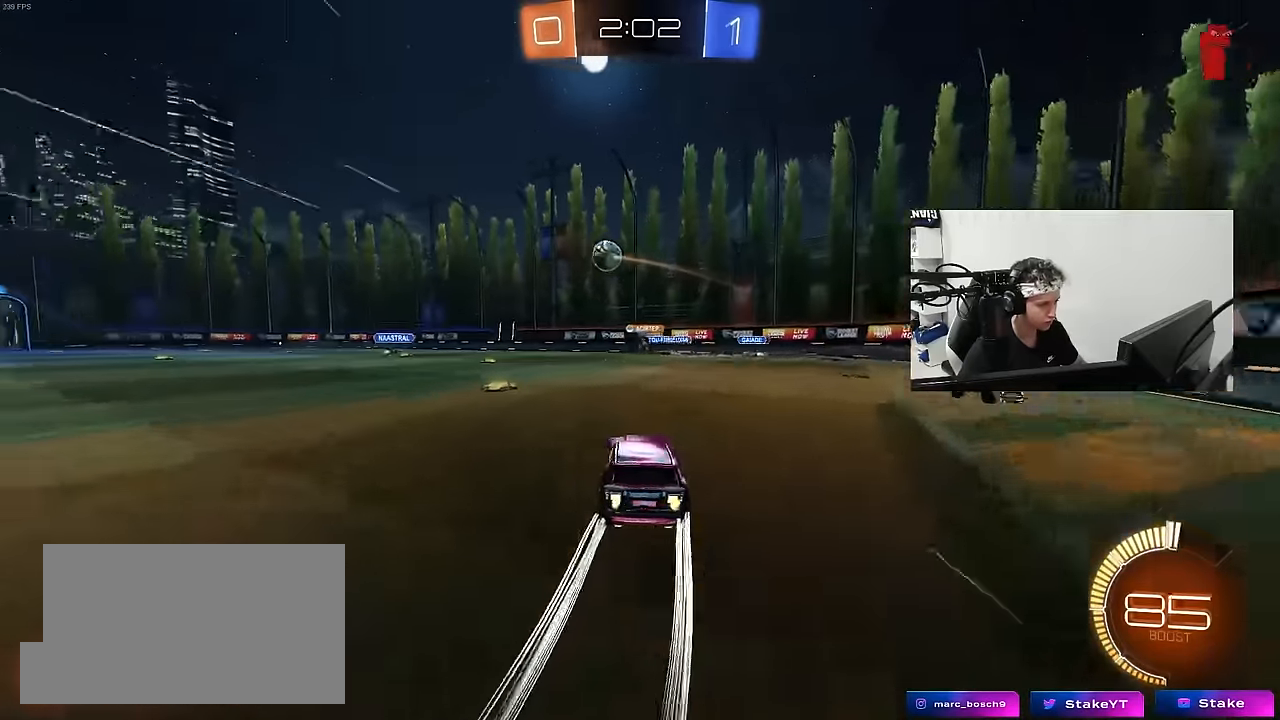
{"keys": ["w"], "mouse": [], "mouse_move": "still", "events": [[266, "a", "up"], [400, "d", "down"], [500, "d", "up"]]}
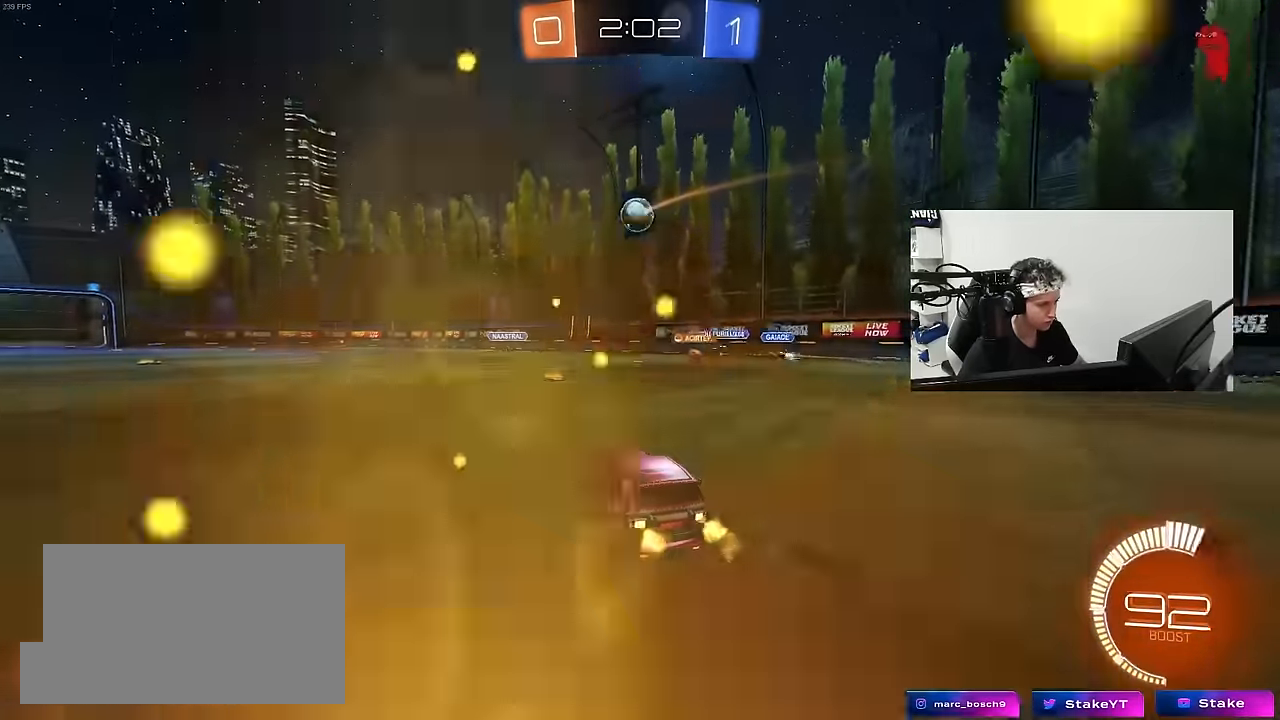
{"keys": ["a", "shift", "w"], "mouse": [], "mouse_move": "still", "events": [[183, "a", "down"], [233, "mouse_left", "down"], [266, "a", "up"], [366, "mouse_left", "up"], [416, "a", "down"], [466, "a", "up"], [466, "w", "up"], [500, "a", "down"], [500, "shift", "down"], [500, "w", "down"]]}
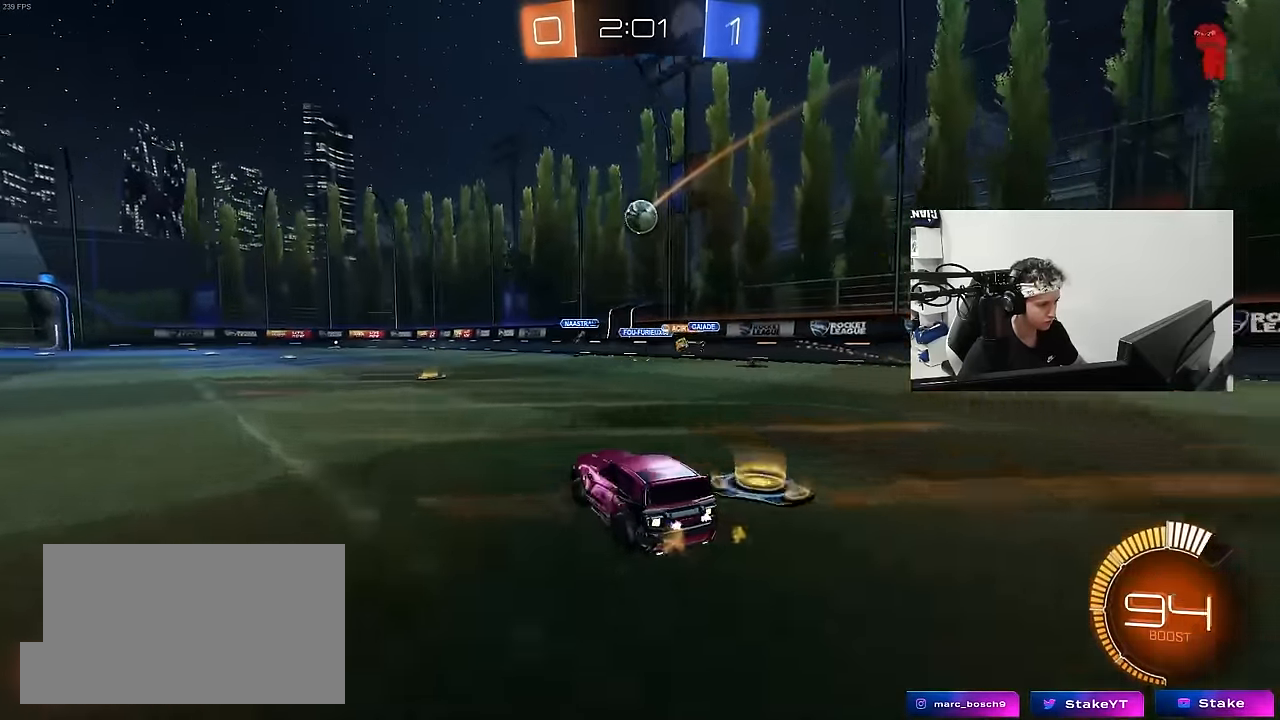
{"keys": ["a", "w"], "mouse": [], "mouse_move": "still", "events": [[200, "shift", "up"]]}
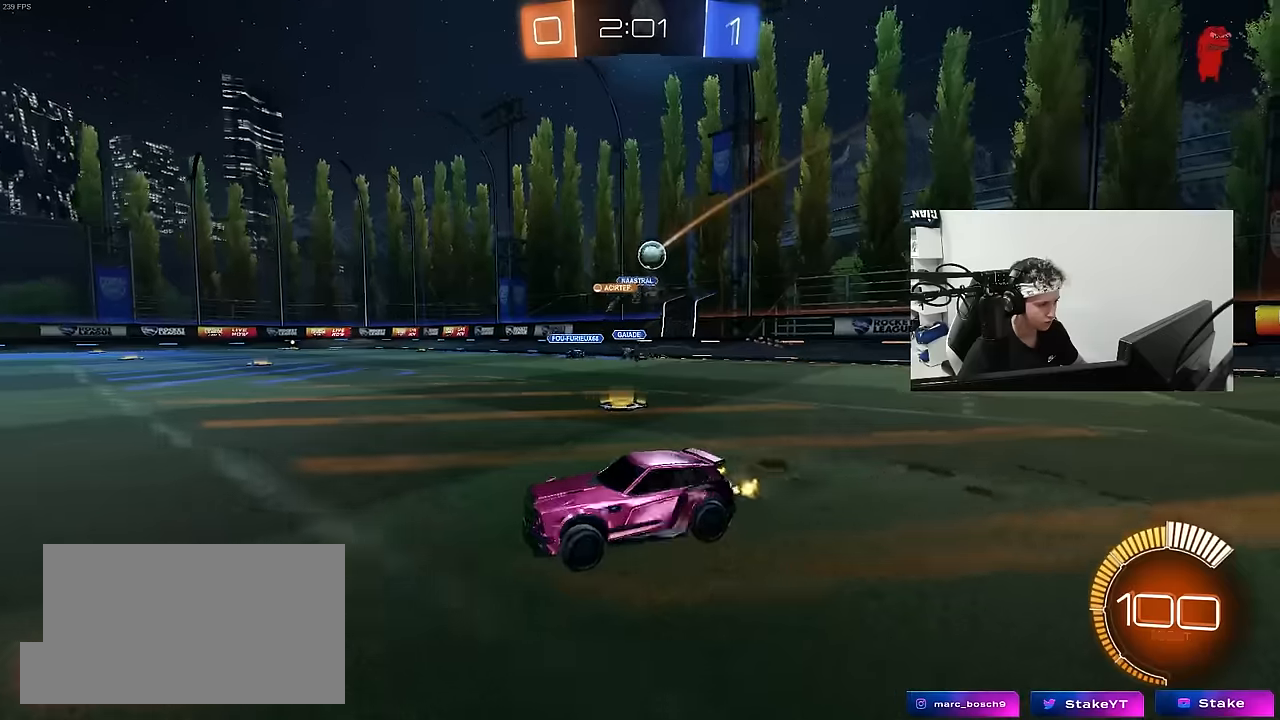
{"keys": ["d", "shift", "w"], "mouse": [], "mouse_move": "still", "events": [[33, "shift", "down"], [116, "shift", "up"], [216, "a", "up"], [300, "d", "down"], [400, "shift", "down"]]}
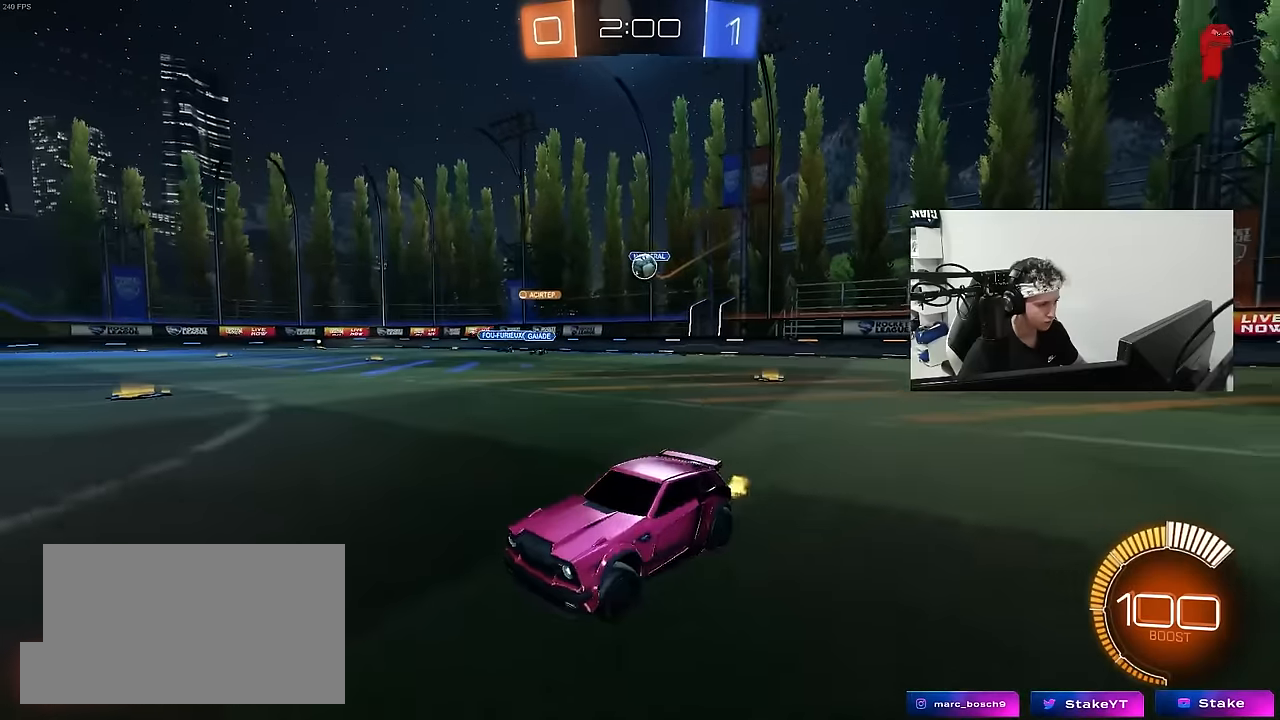
{"keys": ["d", "w"], "mouse": ["left"], "mouse_move": "still", "events": [[50, "shift", "up"], [500, "mouse_left", "down"]]}
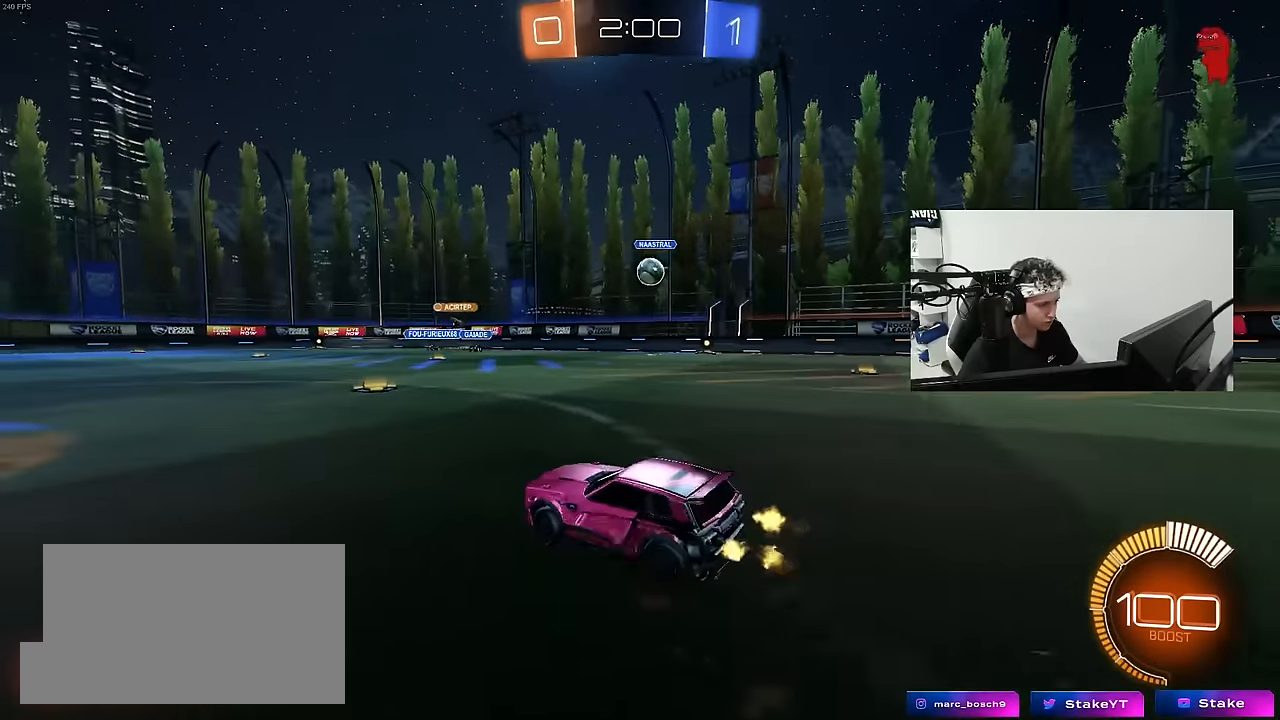
{"keys": ["w"], "mouse": ["left"], "mouse_move": "still", "events": [[433, "d", "up"]]}
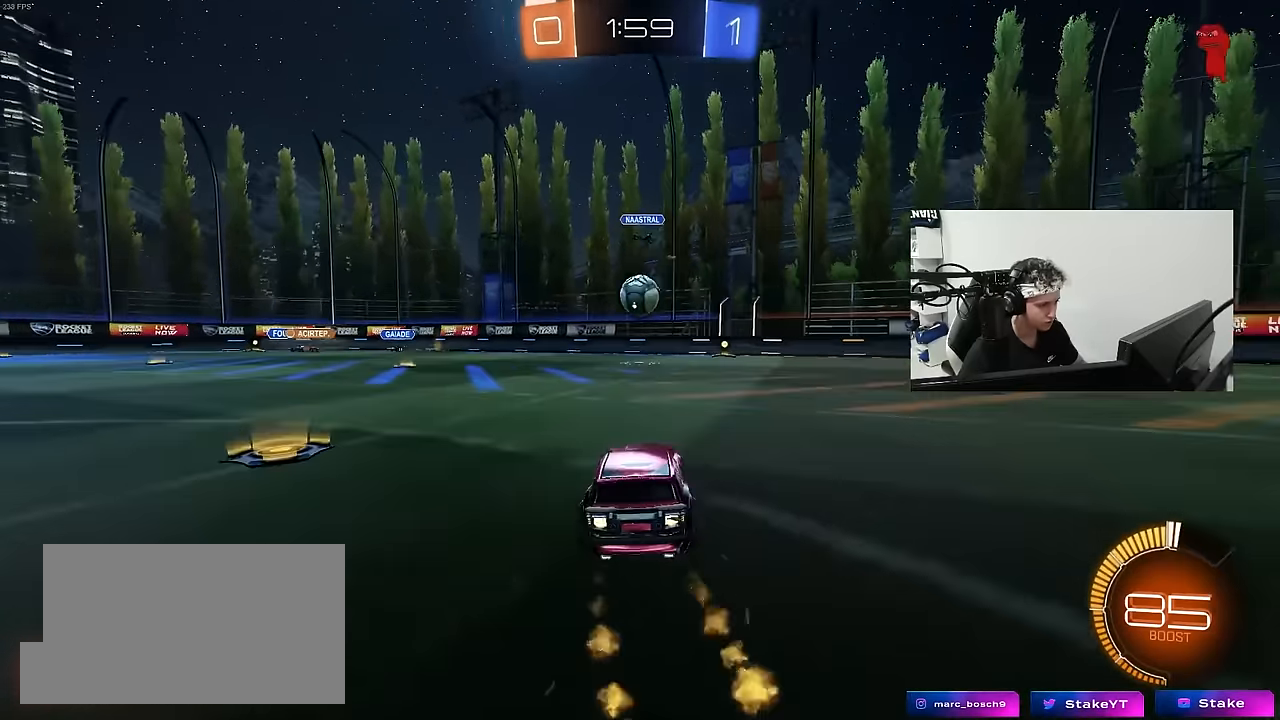
{"keys": ["w"], "mouse": ["left", "right"], "mouse_move": "down-left", "events": [[66, "a", "down"], [66, "mouse_left", "up"], [166, "a", "up"], [166, "w", "up"], [216, "mouse_left", "down"], [450, "mouse_right", "down"], [450, "w", "down"]]}